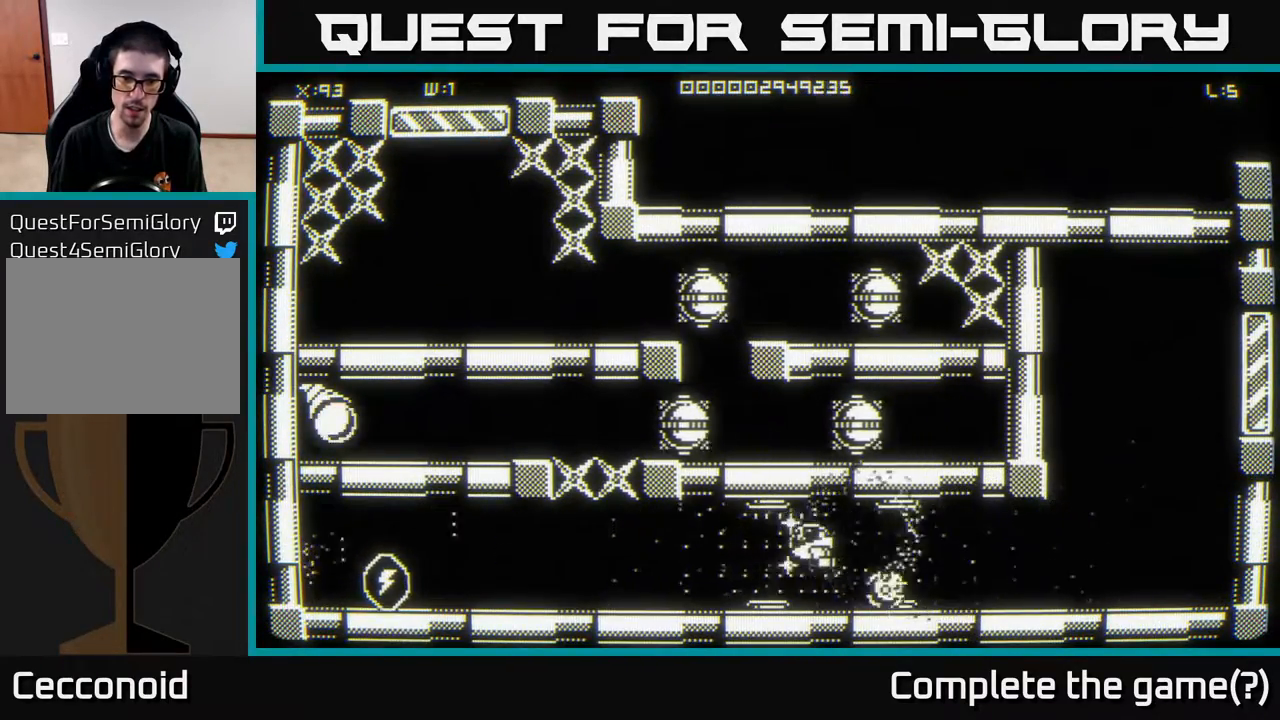
Gameplay with a controller (Xbox layout); each line is a JSON object with the inputs held at the frame after it. "events" lists button and stick changes between this image and that frame as [ms after this image, input, new state], when the widget could be followed in between.
{"buttons": [], "left_stick": "left", "right_stick": "center", "events": []}
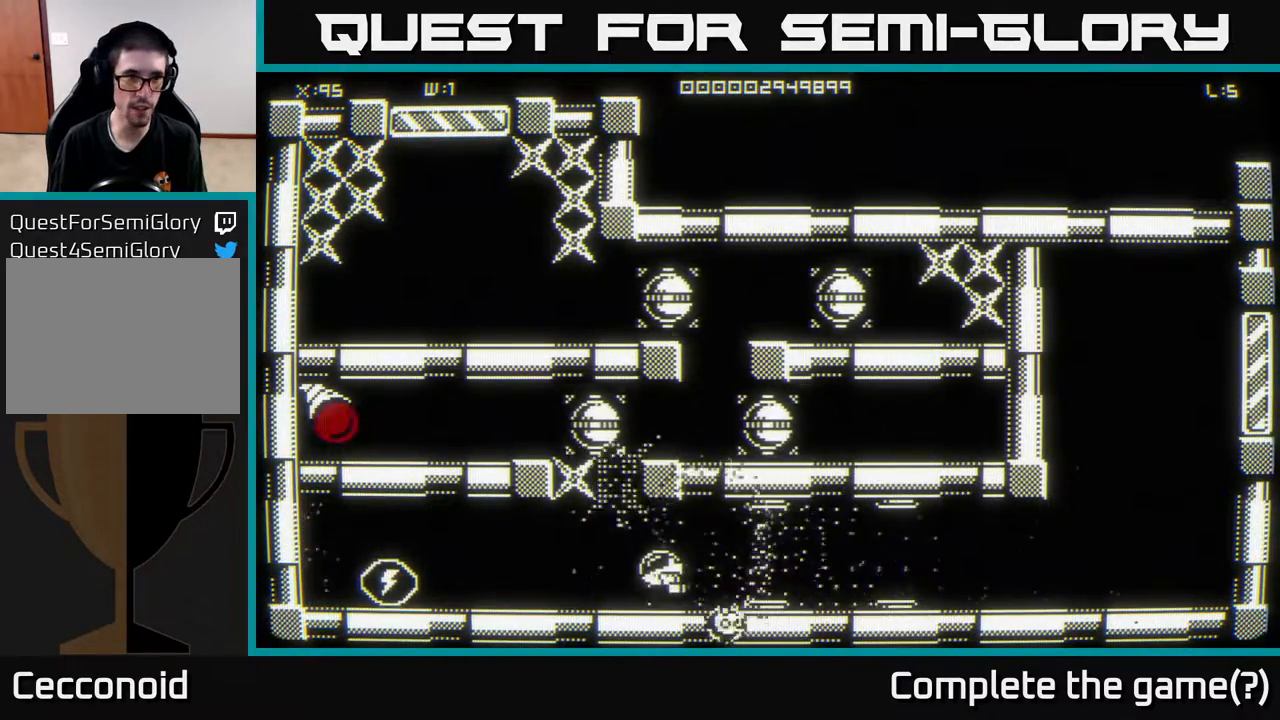
{"buttons": [], "left_stick": "left", "right_stick": "center", "events": []}
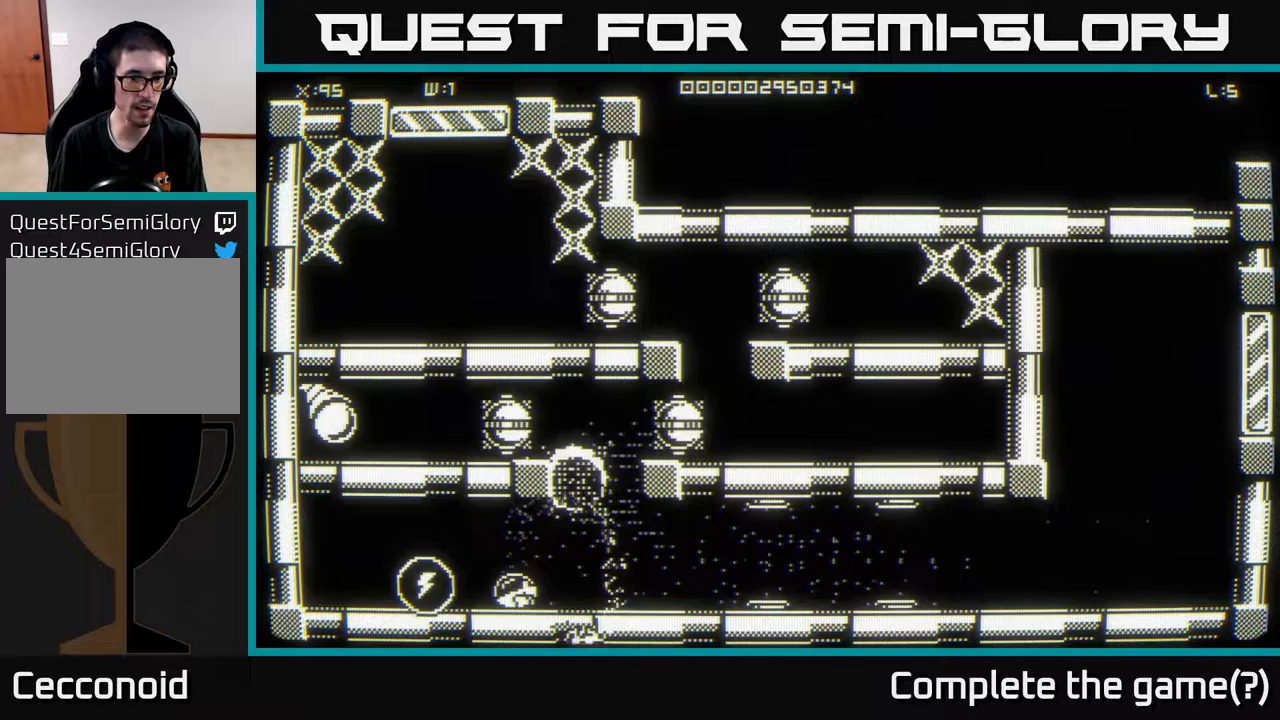
{"buttons": [], "left_stick": "right", "right_stick": "center", "events": [[250, "left_stick", "up-right"], [367, "left_stick", "right"]]}
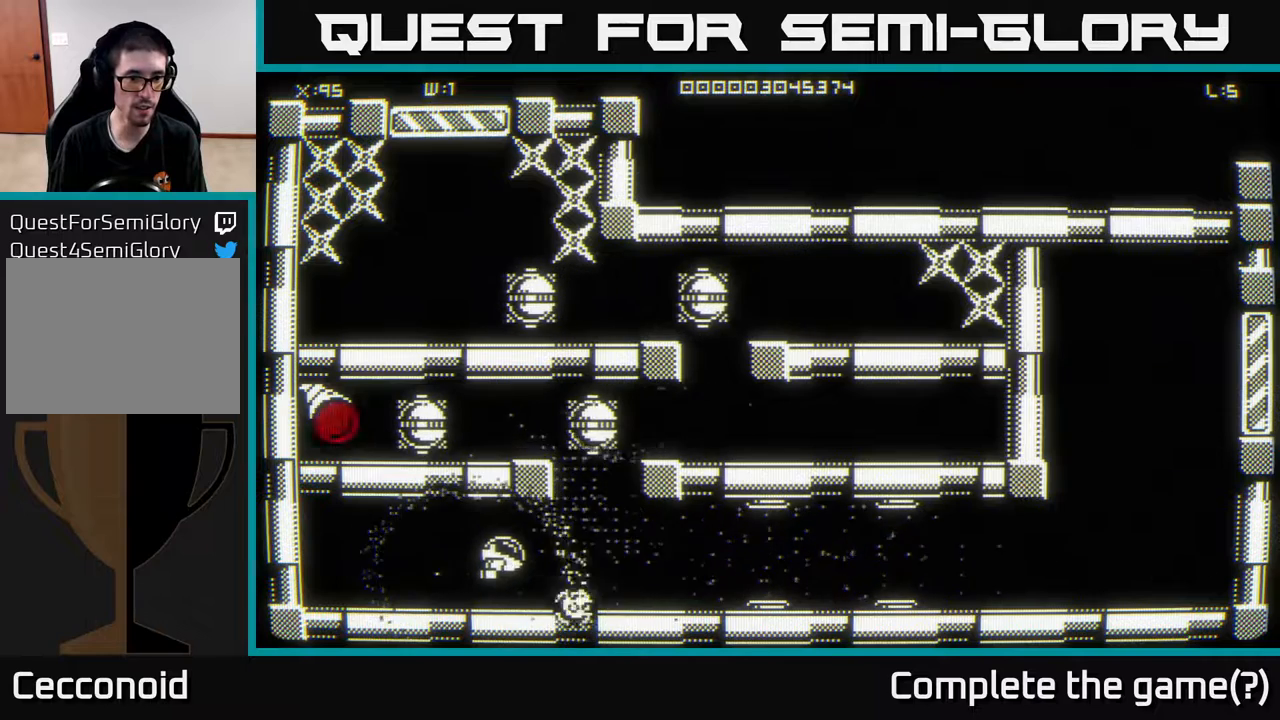
{"buttons": [], "left_stick": "center", "right_stick": "center", "events": [[150, "left_stick", "up-right"], [250, "left_stick", "center"]]}
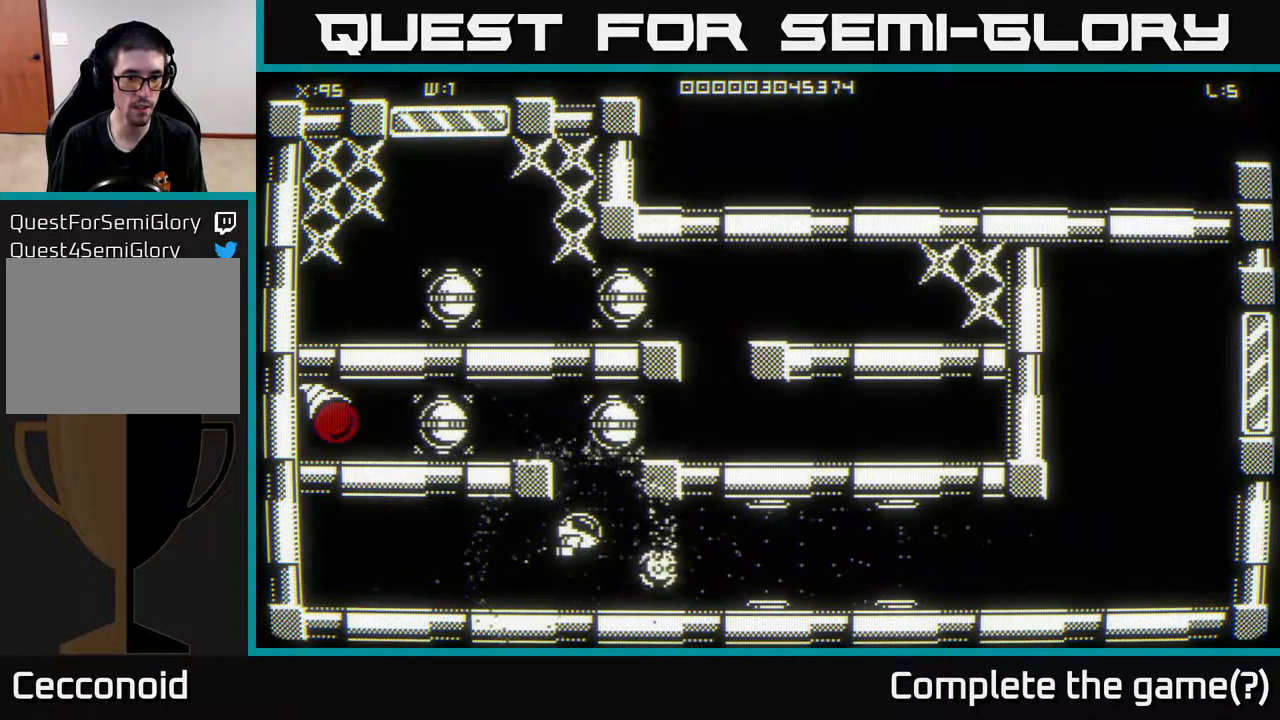
{"buttons": [], "left_stick": "center", "right_stick": "center", "events": []}
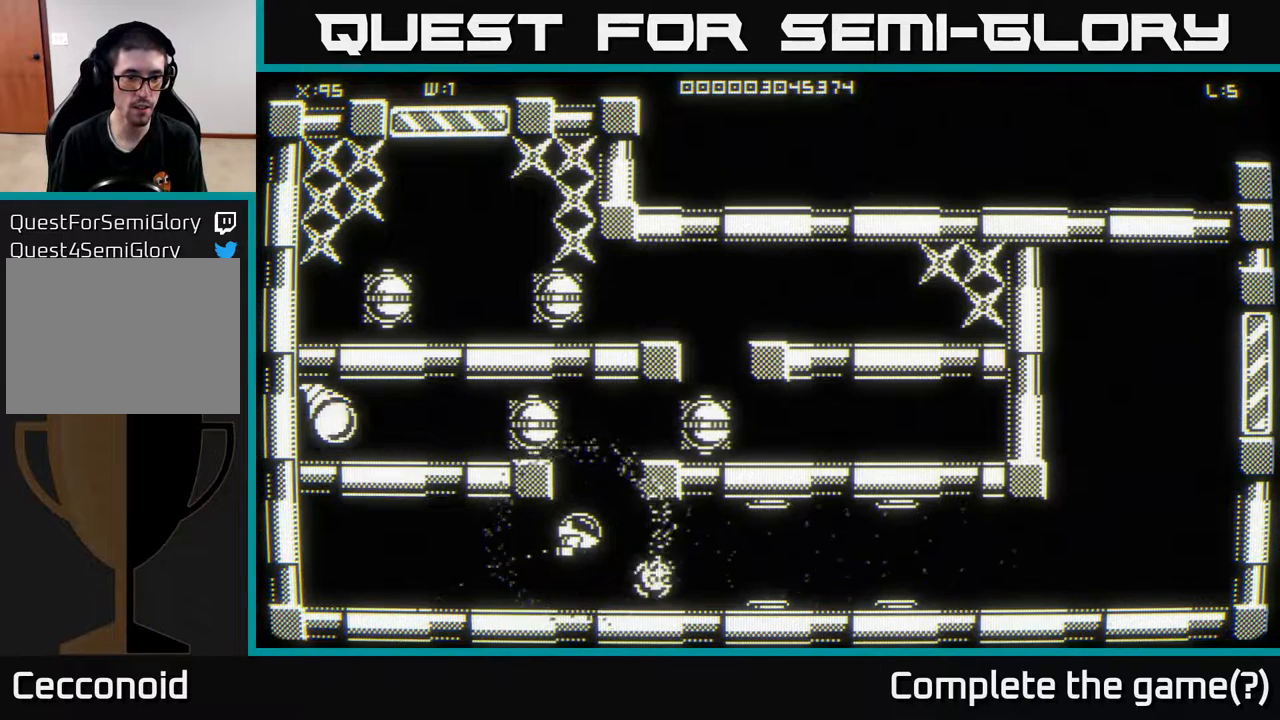
{"buttons": [], "left_stick": "up", "right_stick": "center", "events": [[367, "left_stick", "up"]]}
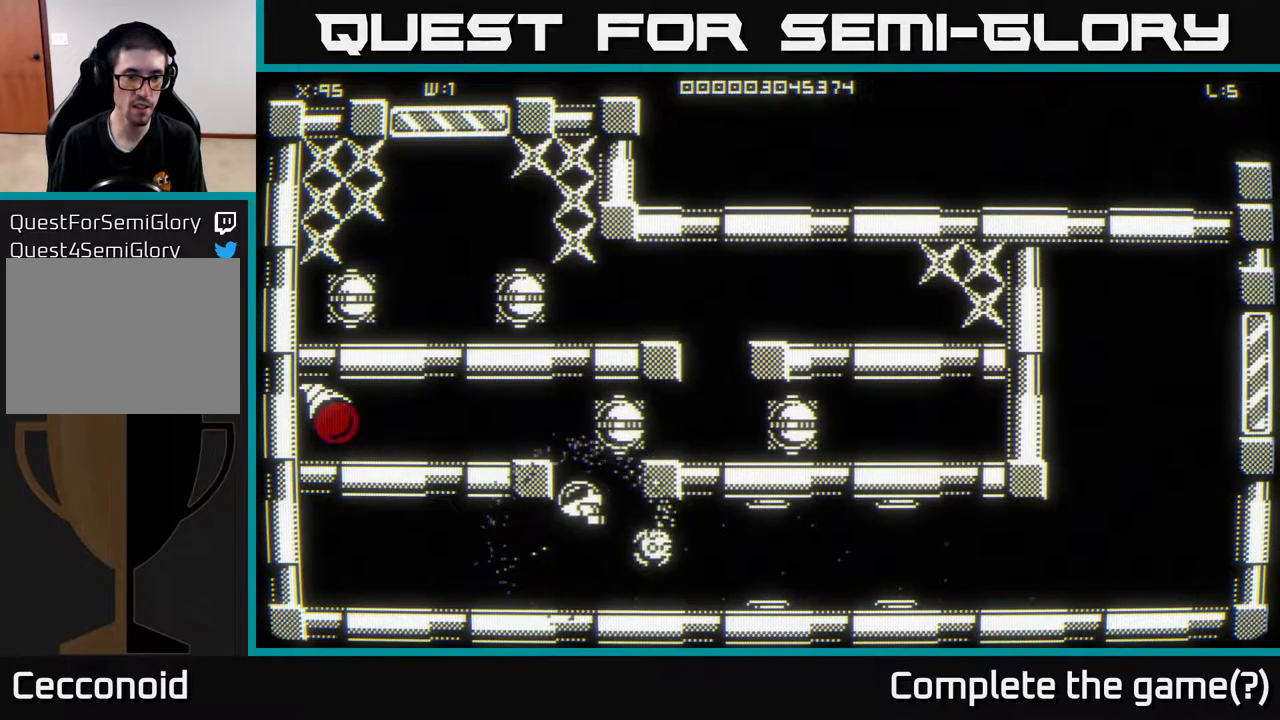
{"buttons": [], "left_stick": "down", "right_stick": "center", "events": [[267, "right_stick", "left"], [283, "left_stick", "center"], [333, "left_stick", "down"], [350, "right_stick", "center"]]}
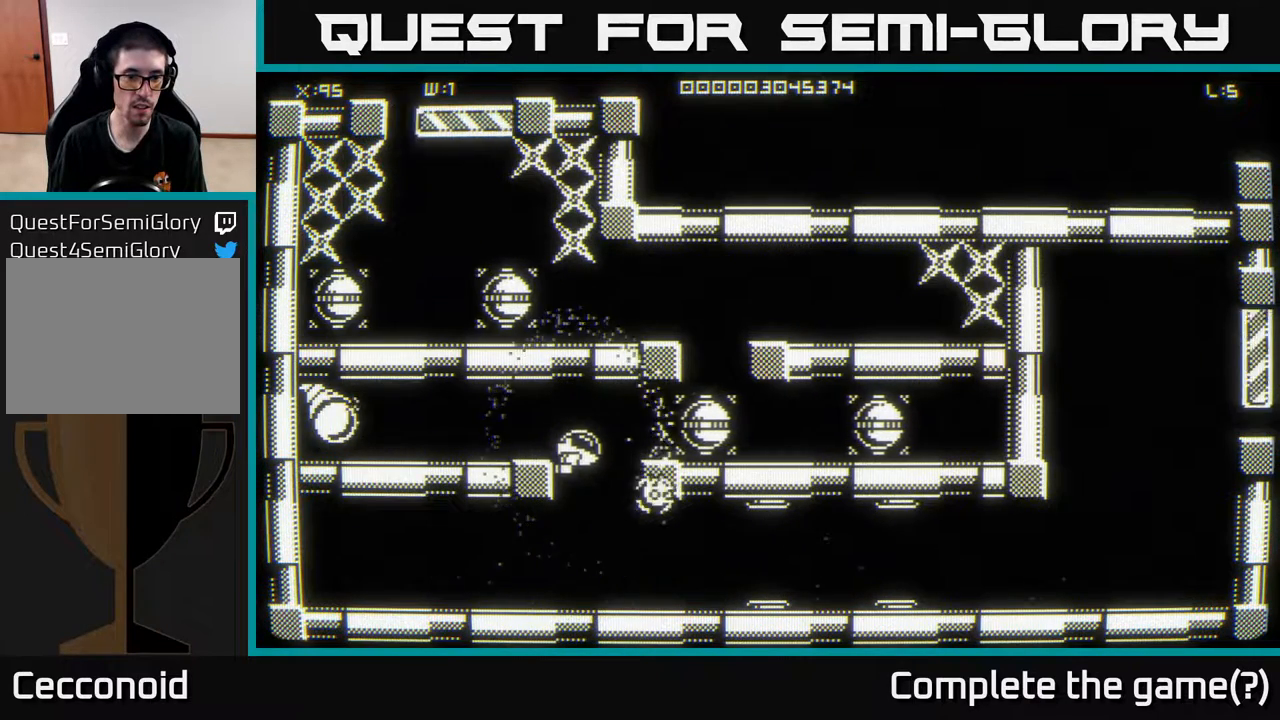
{"buttons": [], "left_stick": "center", "right_stick": "center", "events": [[117, "left_stick", "center"]]}
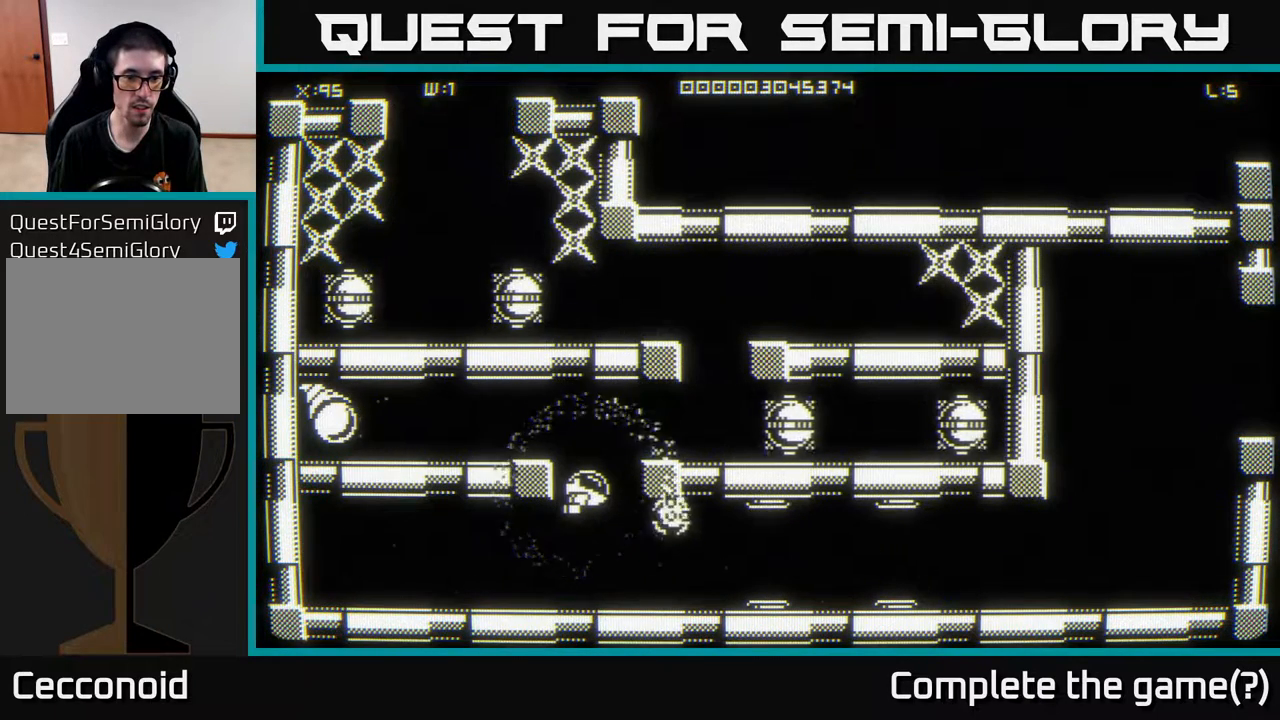
{"buttons": [], "left_stick": "center", "right_stick": "center", "events": [[100, "left_stick", "right"], [150, "left_stick", "center"]]}
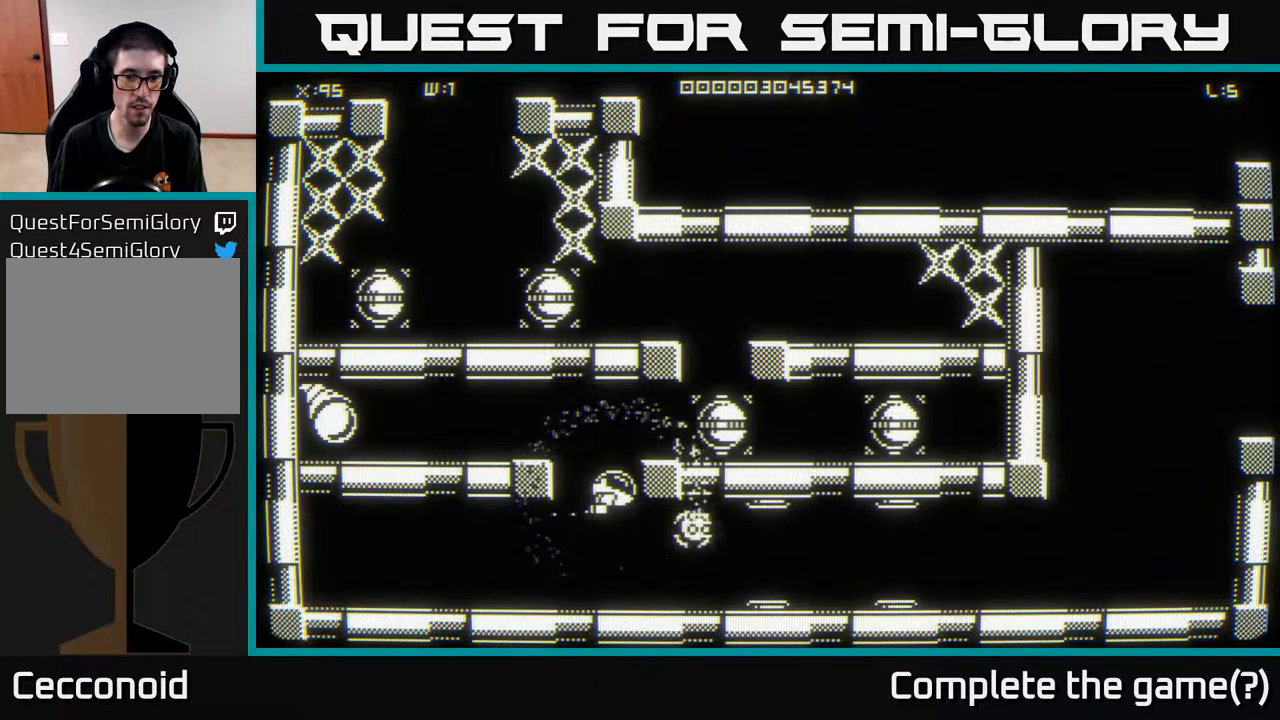
{"buttons": [], "left_stick": "center", "right_stick": "center", "events": []}
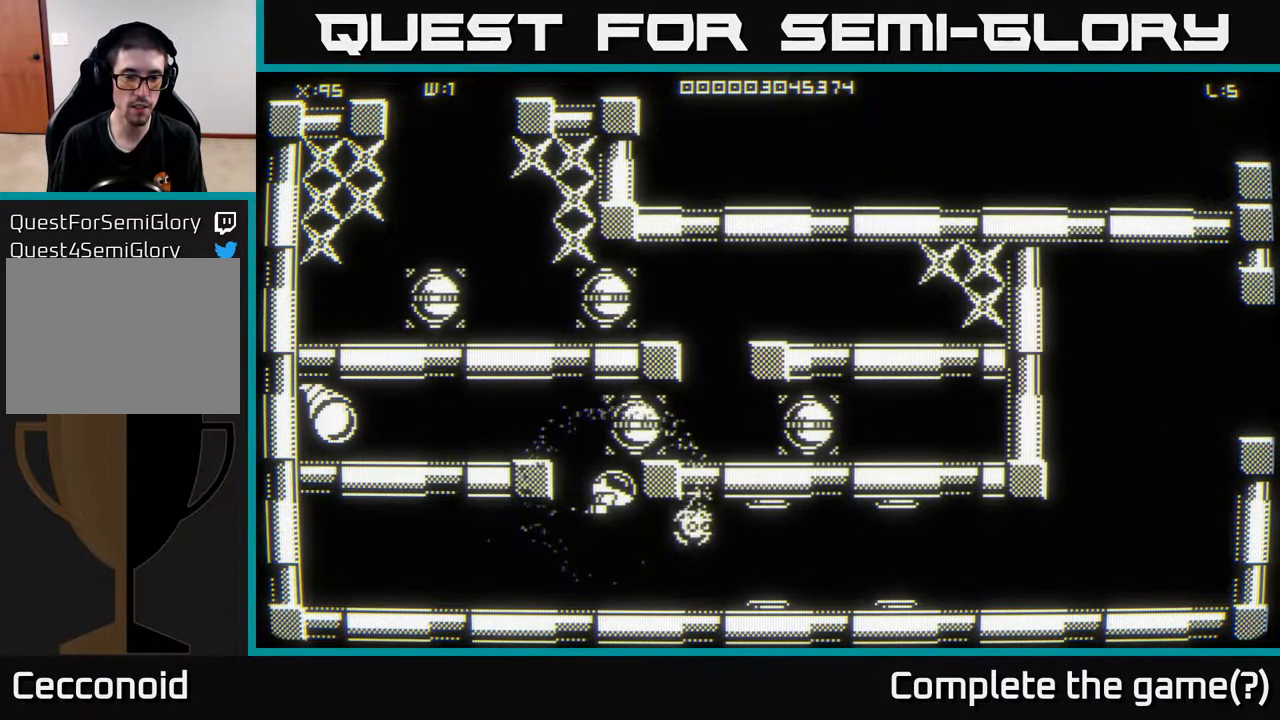
{"buttons": [], "left_stick": "center", "right_stick": "center", "events": []}
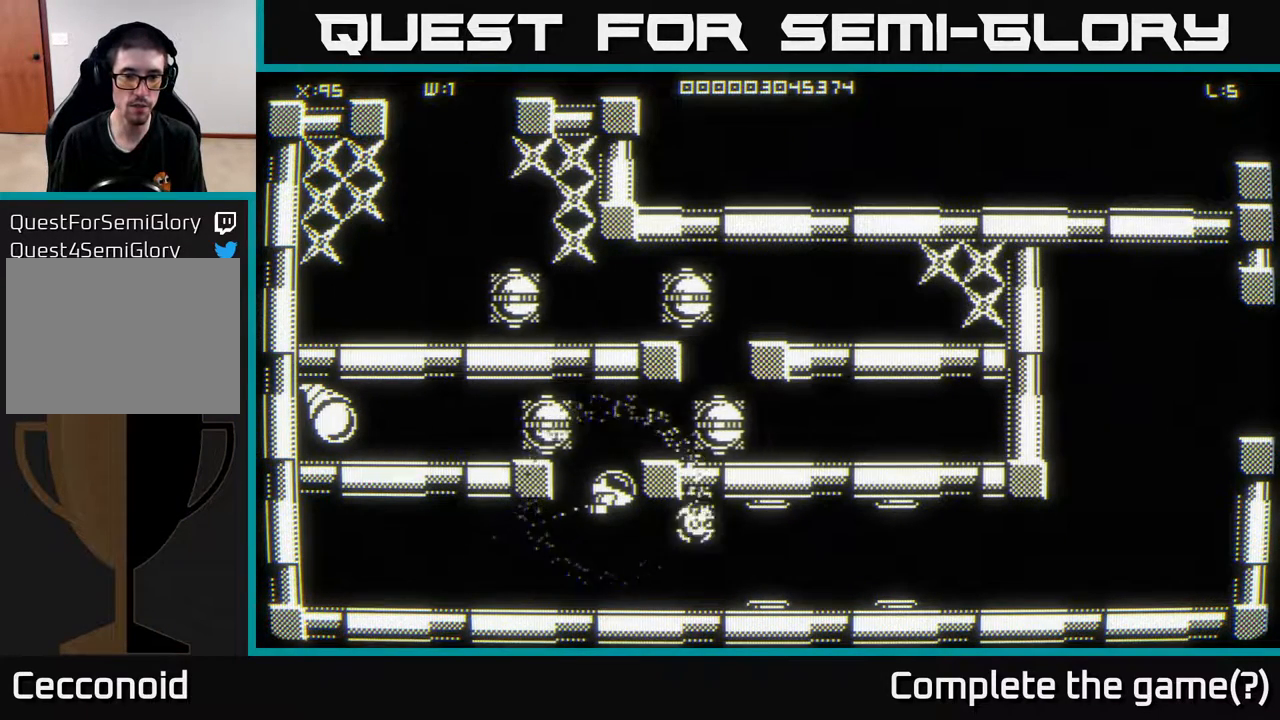
{"buttons": [], "left_stick": "center", "right_stick": "center", "events": []}
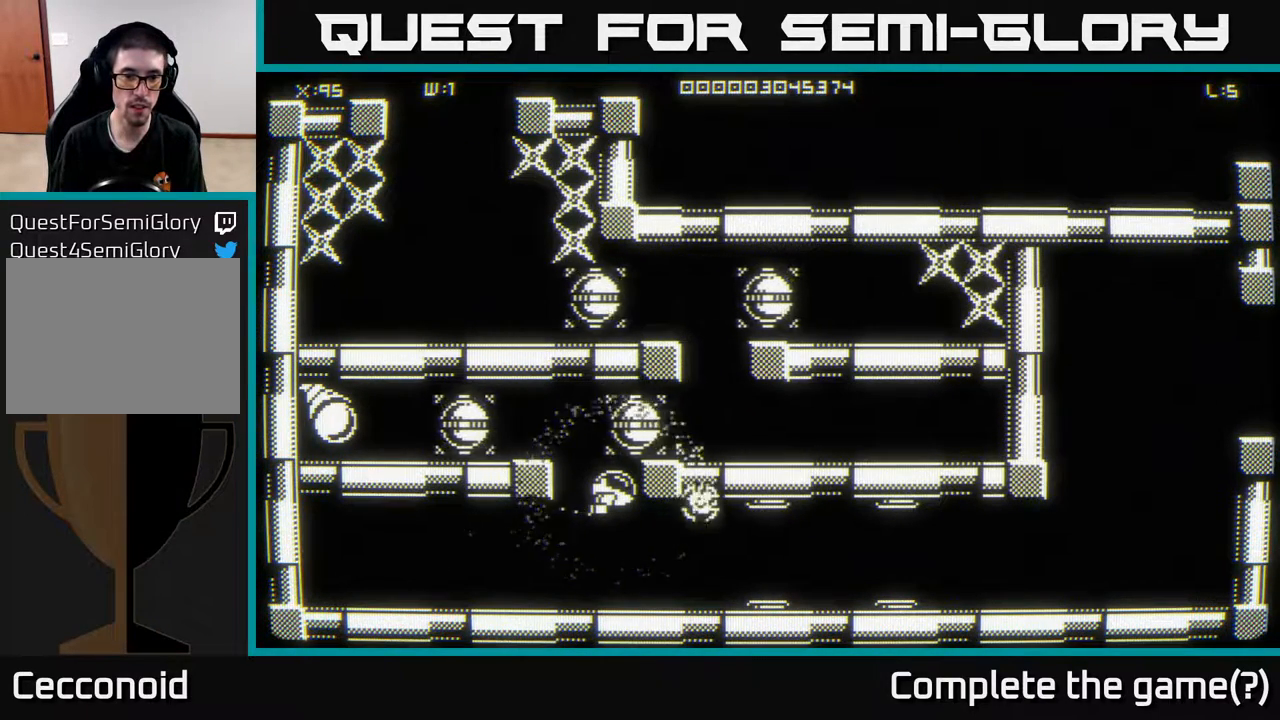
{"buttons": [], "left_stick": "center", "right_stick": "center", "events": []}
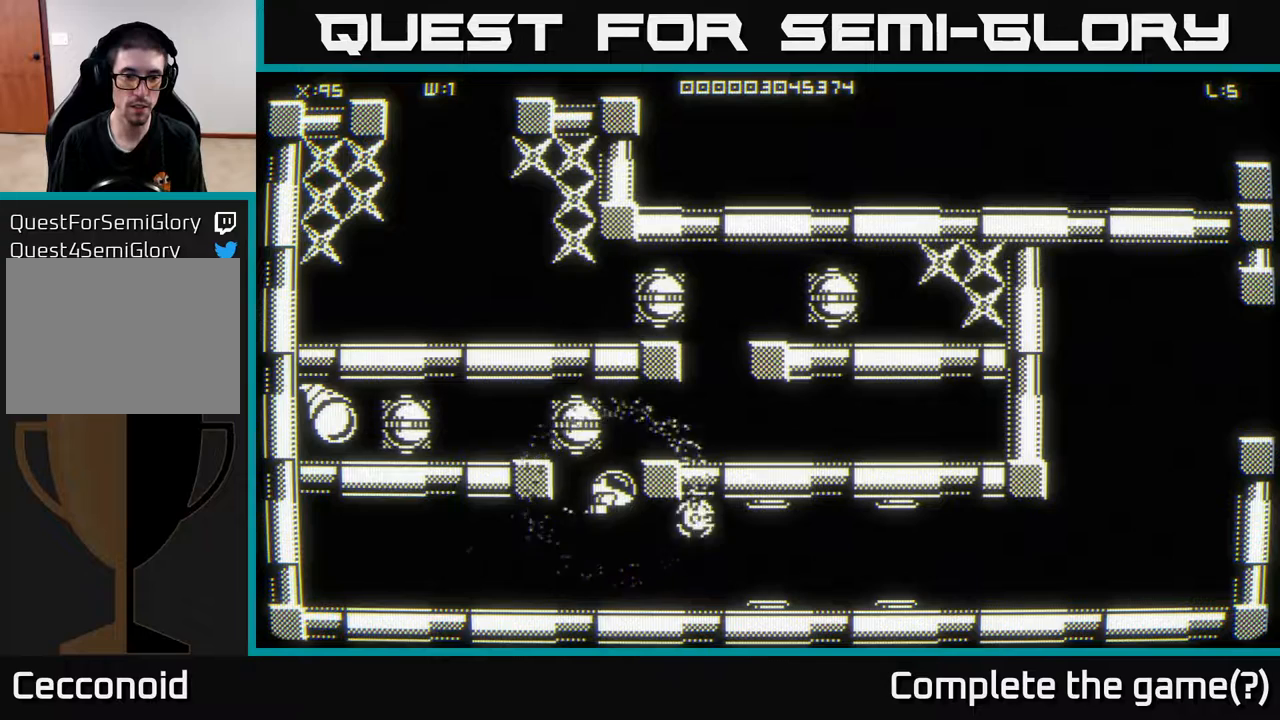
{"buttons": [], "left_stick": "up", "right_stick": "center", "events": [[417, "left_stick", "up"]]}
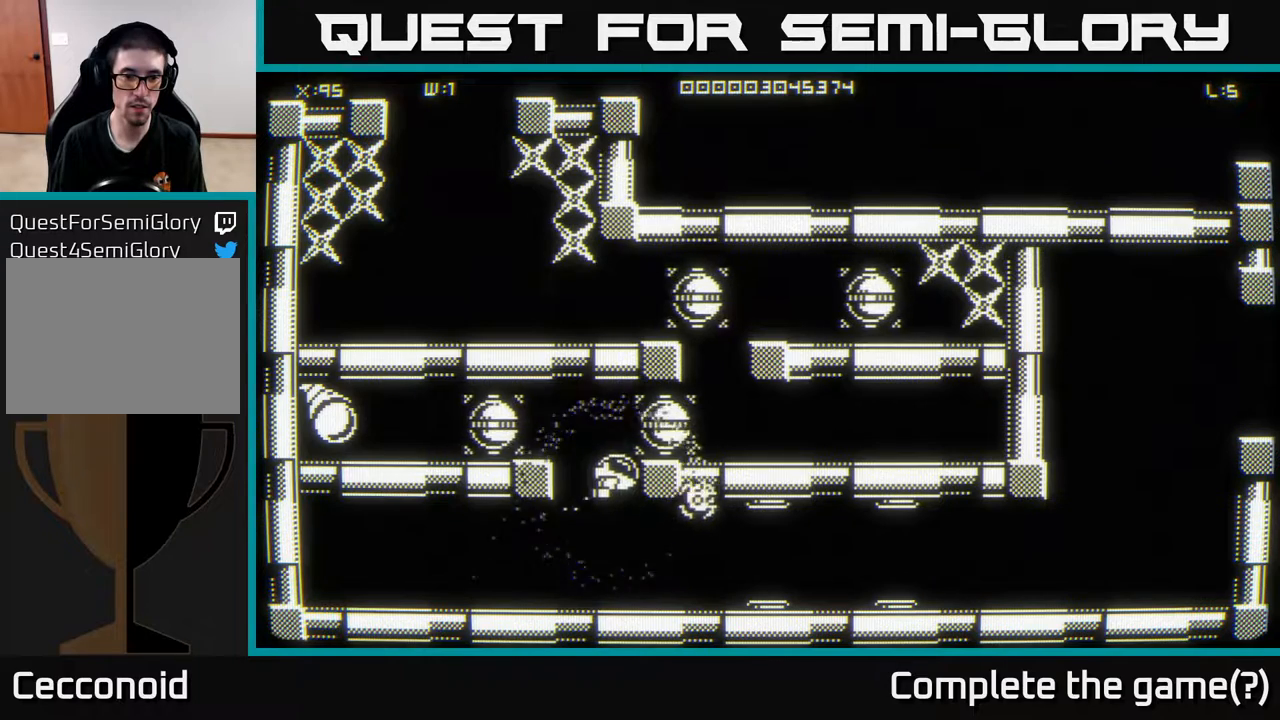
{"buttons": [], "left_stick": "up-right", "right_stick": "center", "events": [[117, "left_stick", "up-right"], [217, "left_stick", "right"], [367, "left_stick", "up-right"]]}
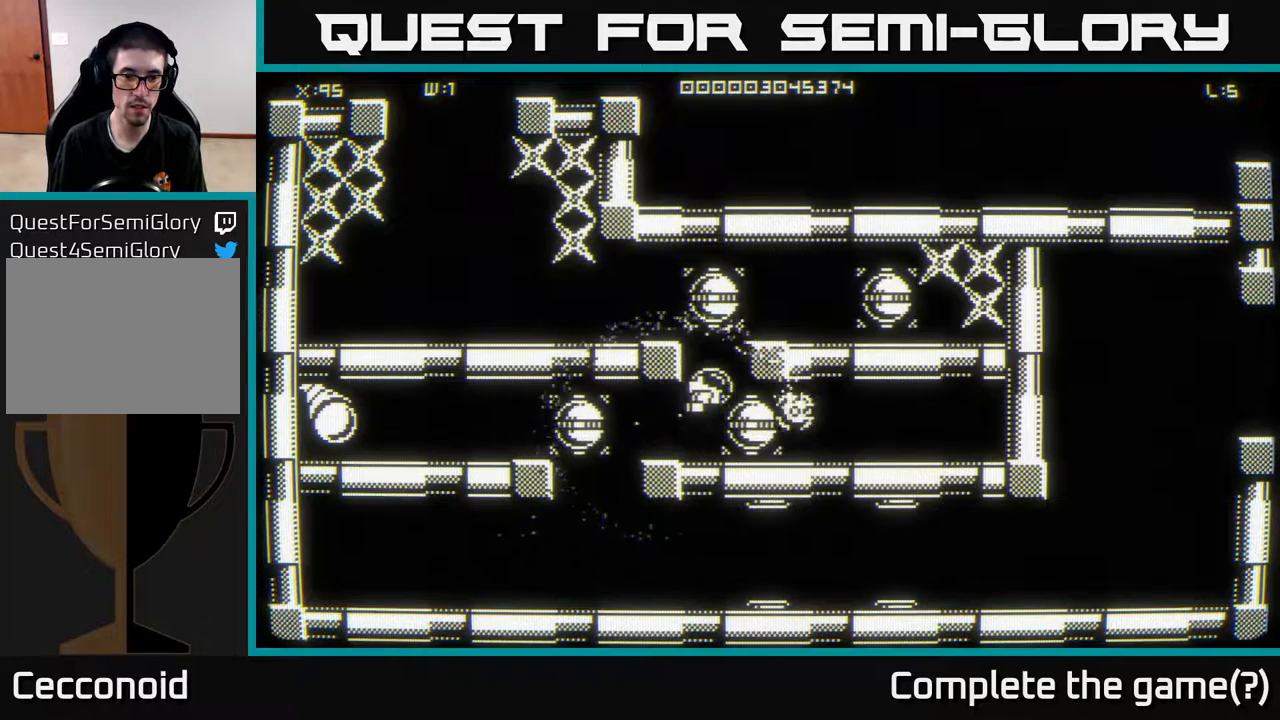
{"buttons": [], "left_stick": "center", "right_stick": "center", "events": [[67, "left_stick", "center"]]}
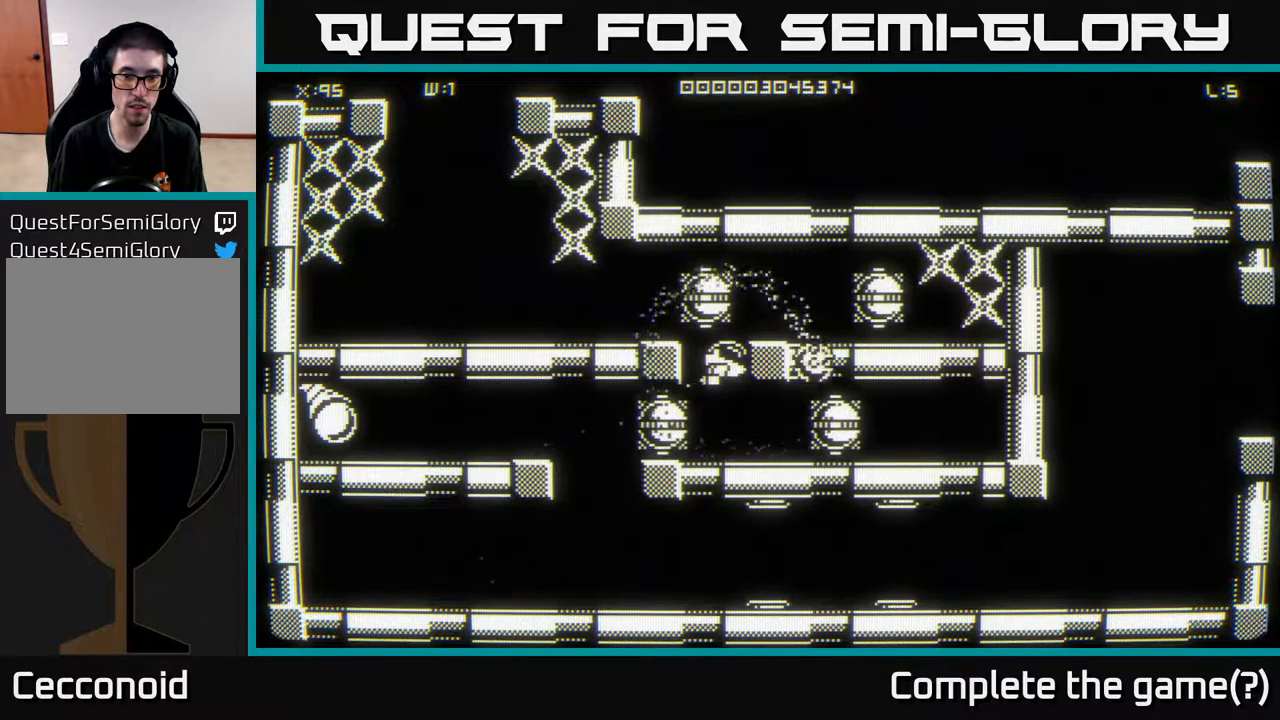
{"buttons": [], "left_stick": "center", "right_stick": "center", "events": []}
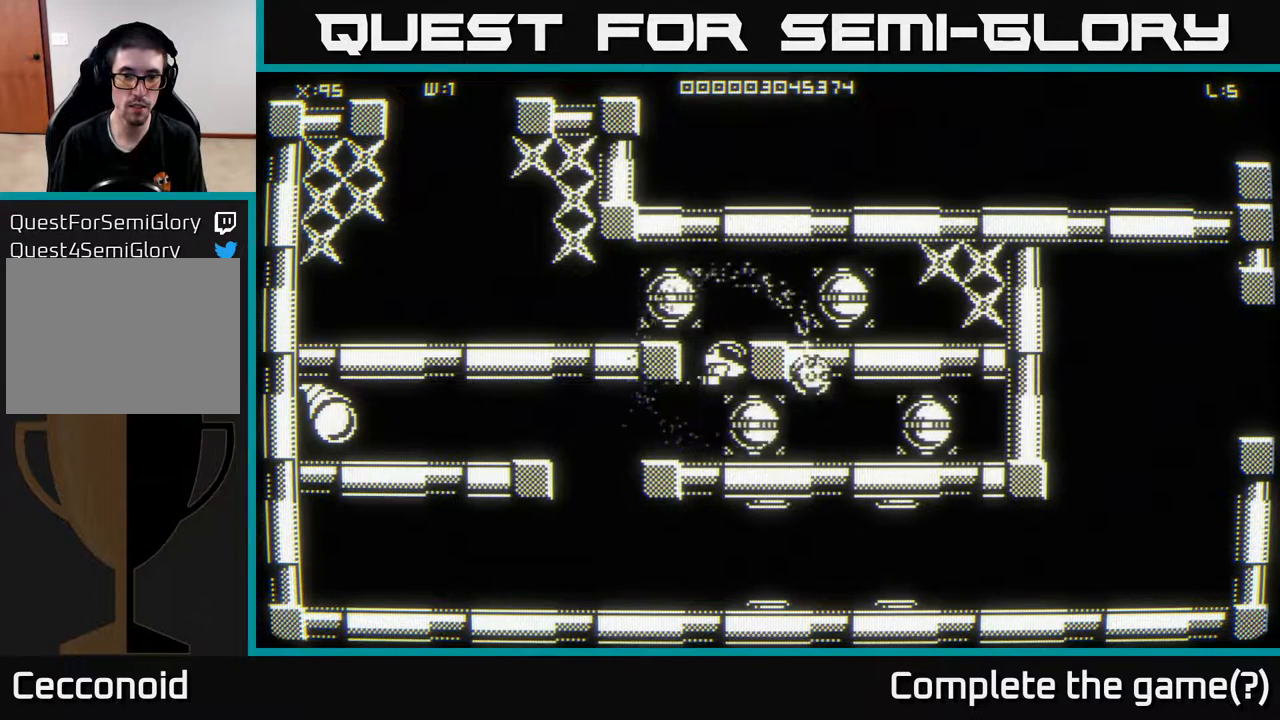
{"buttons": [], "left_stick": "center", "right_stick": "center", "events": []}
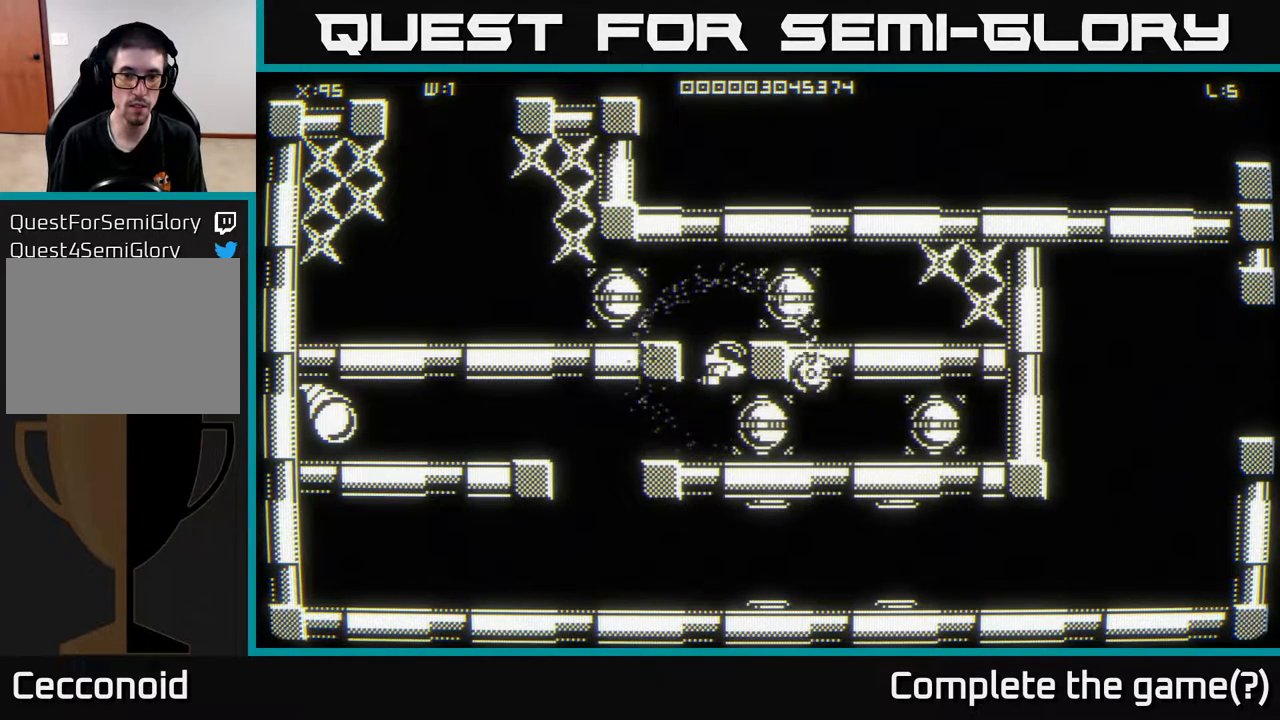
{"buttons": [], "left_stick": "center", "right_stick": "center", "events": []}
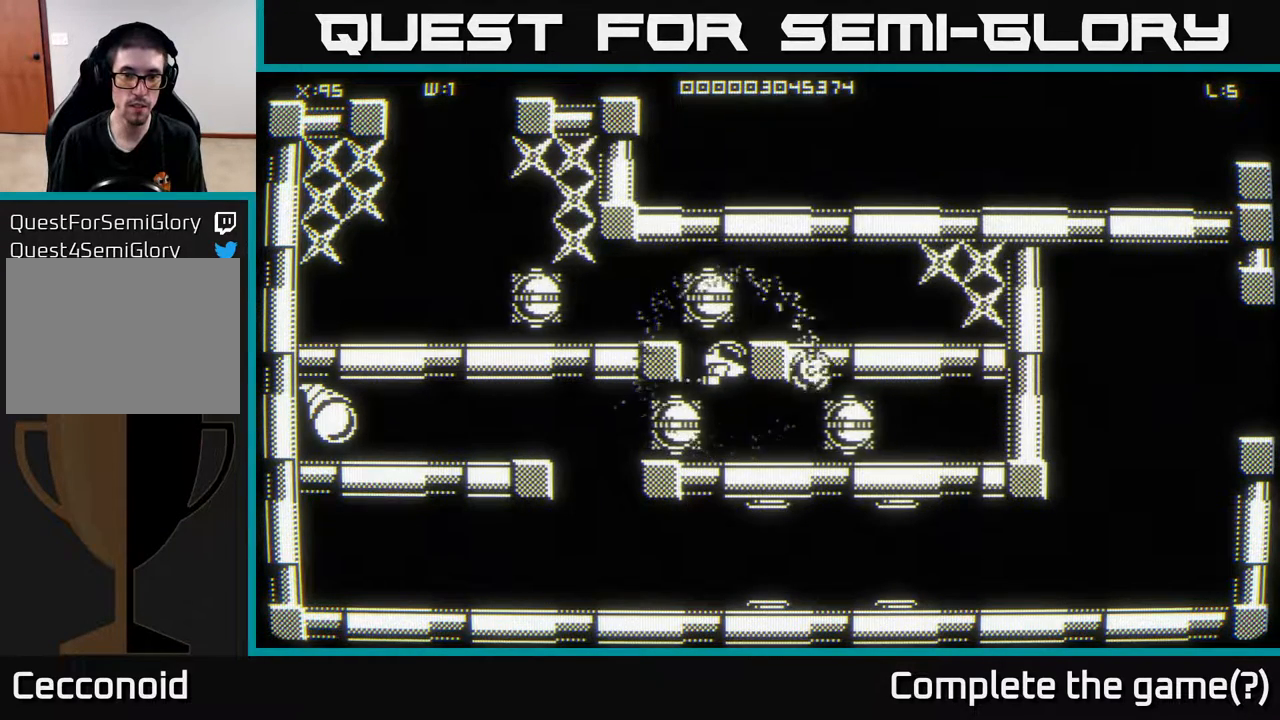
{"buttons": [], "left_stick": "right", "right_stick": "center", "events": [[167, "left_stick", "up-right"], [483, "left_stick", "right"]]}
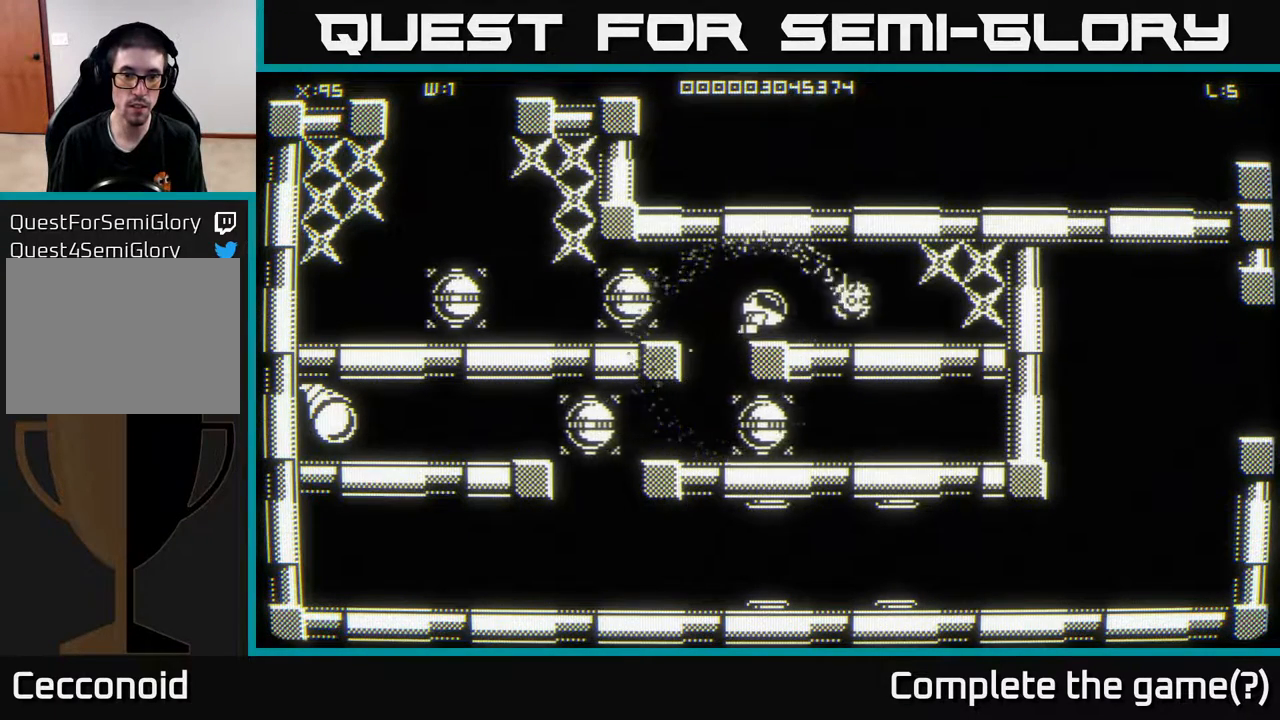
{"buttons": [], "left_stick": "right", "right_stick": "center", "events": []}
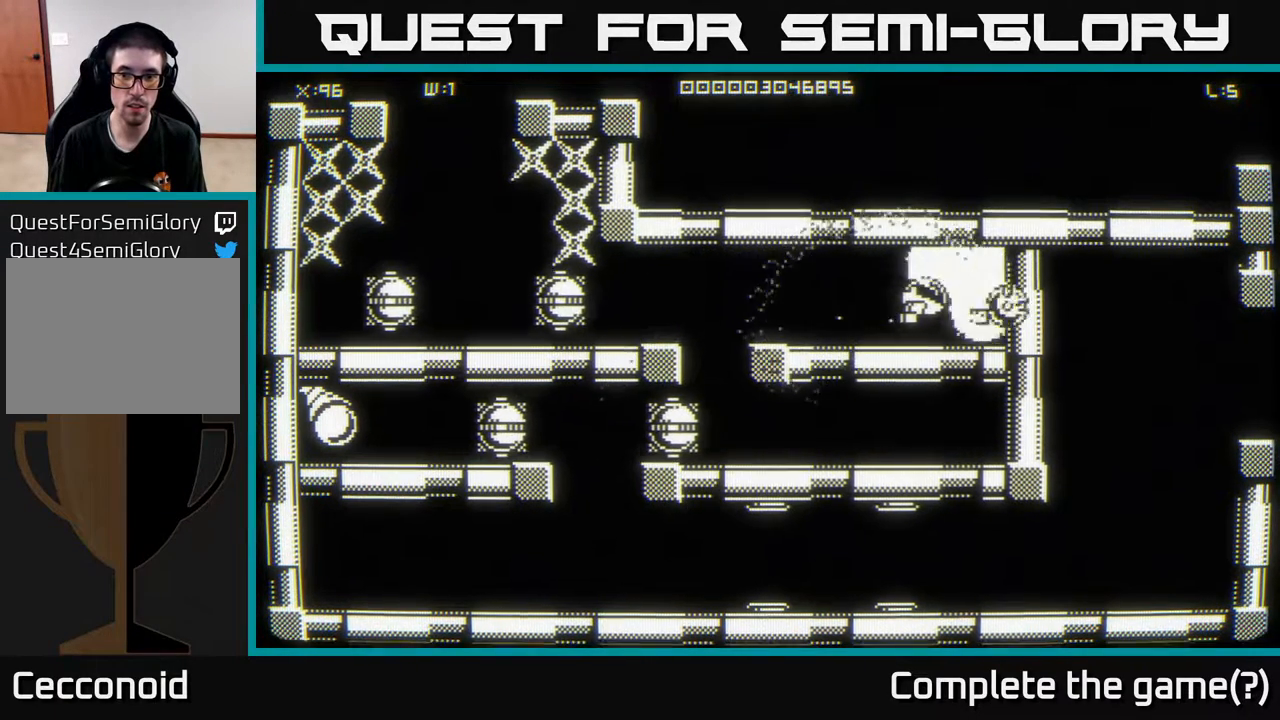
{"buttons": [], "left_stick": "left", "right_stick": "center", "events": [[117, "left_stick", "up-left"], [167, "left_stick", "left"]]}
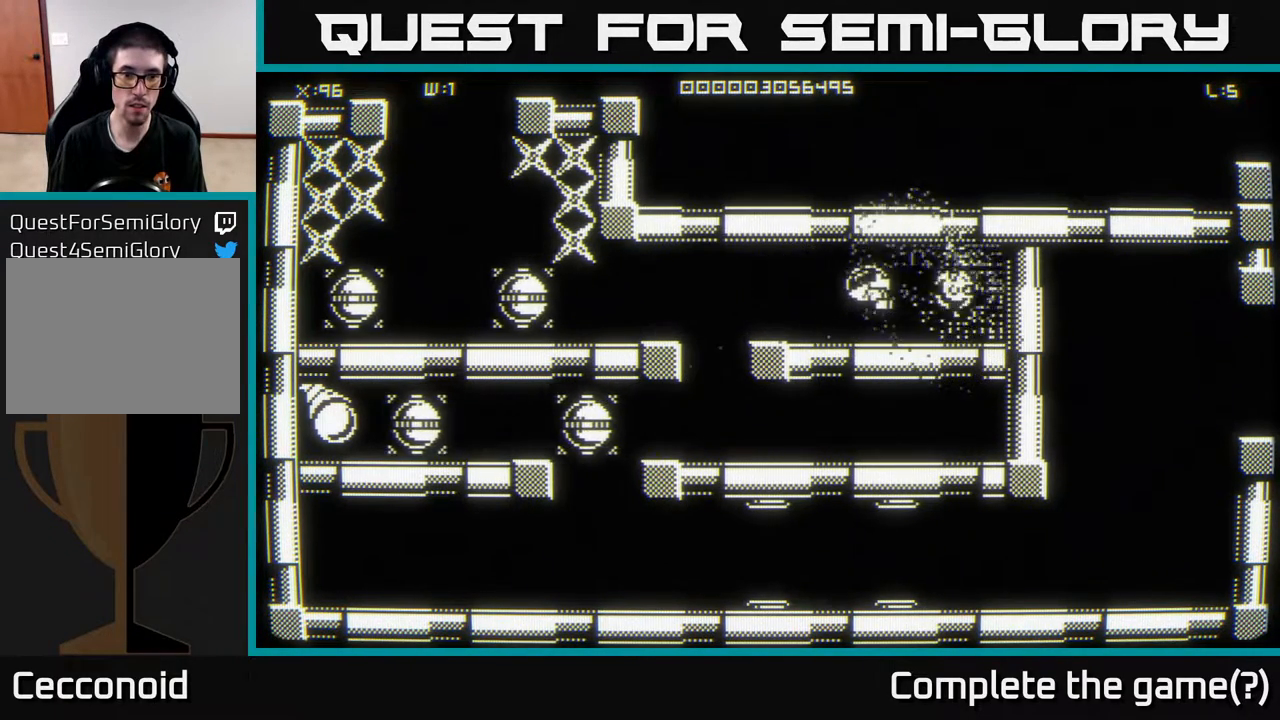
{"buttons": [], "left_stick": "left", "right_stick": "center", "events": []}
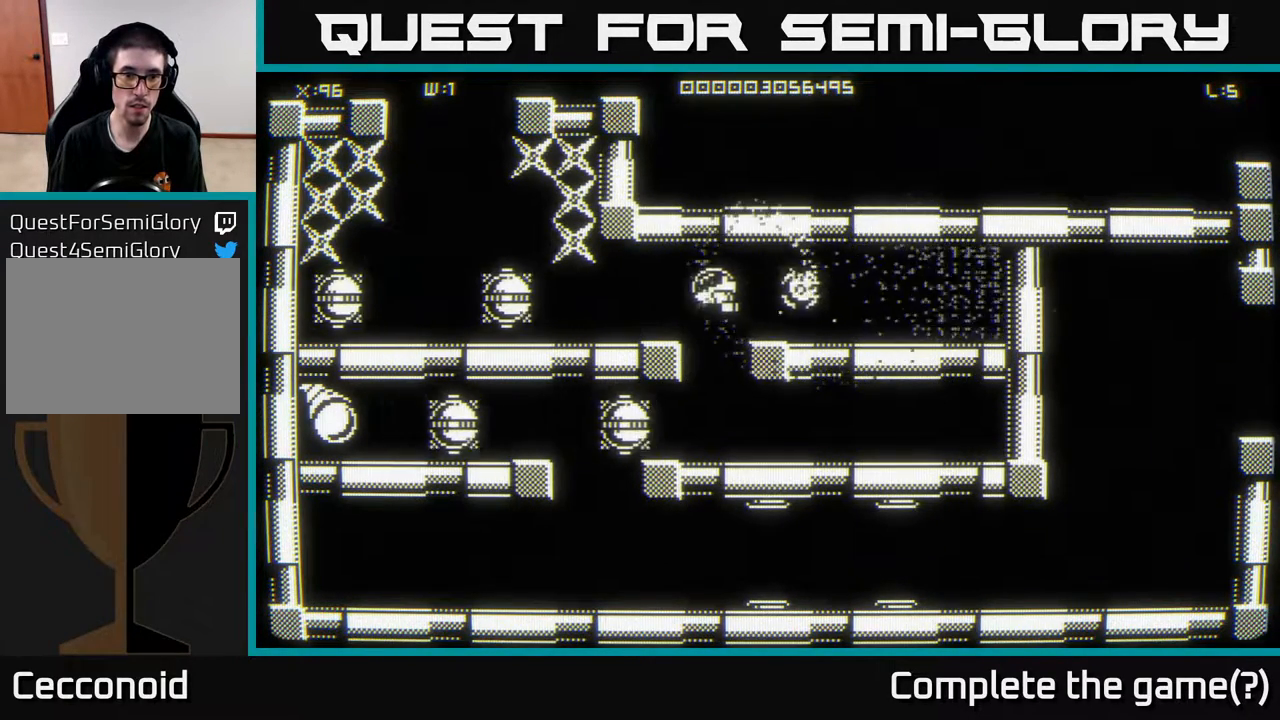
{"buttons": [], "left_stick": "up", "right_stick": "center", "events": [[150, "left_stick", "up-left"], [467, "left_stick", "up"]]}
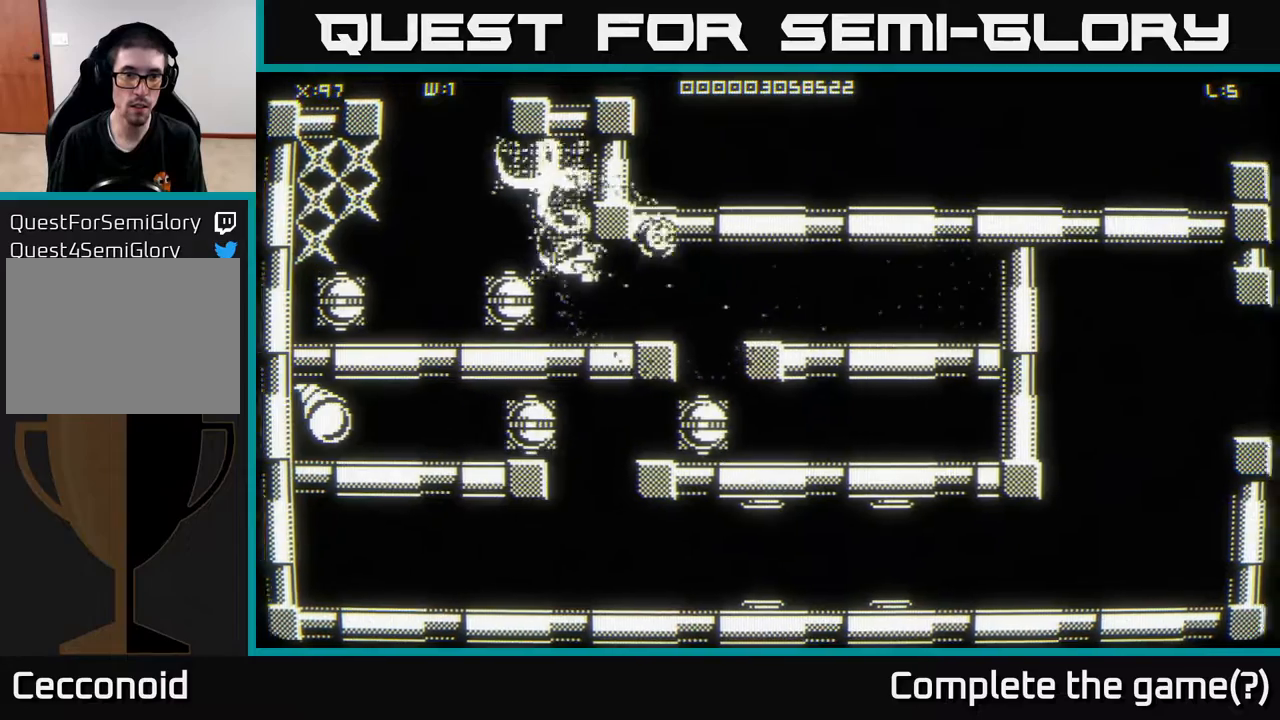
{"buttons": [], "left_stick": "left", "right_stick": "center", "events": [[333, "left_stick", "left"]]}
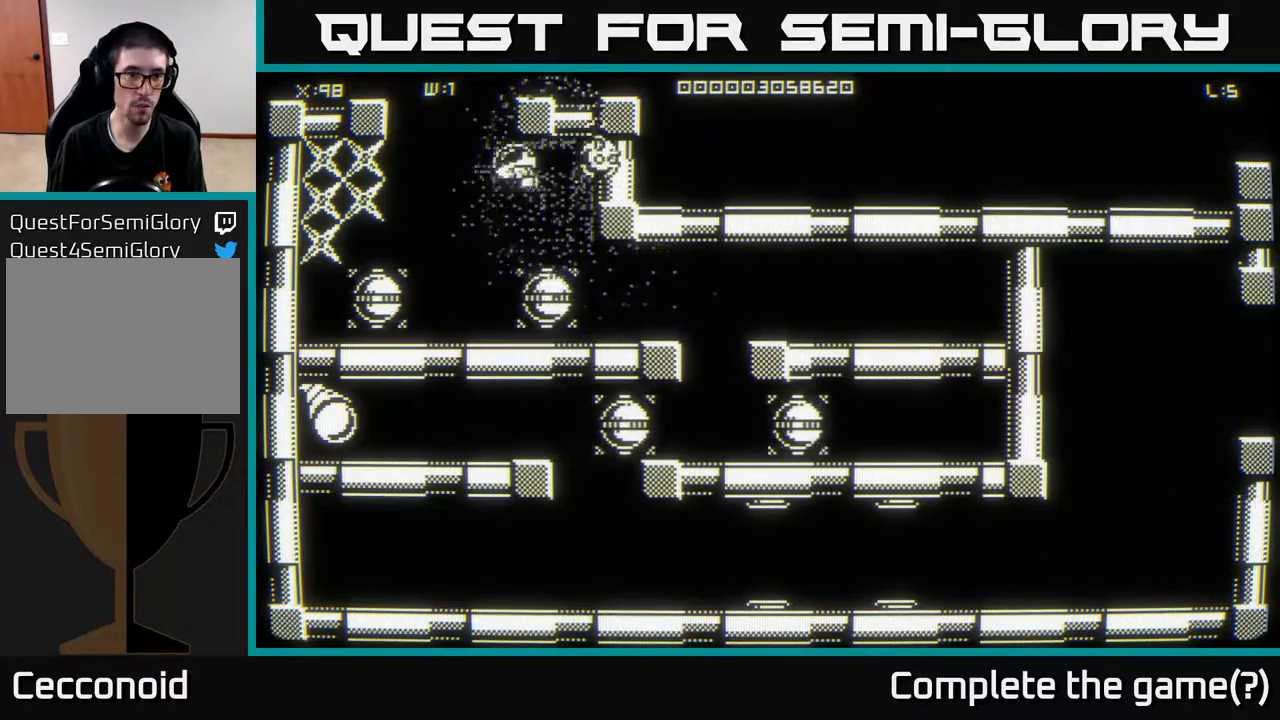
{"buttons": [], "left_stick": "left", "right_stick": "center", "events": []}
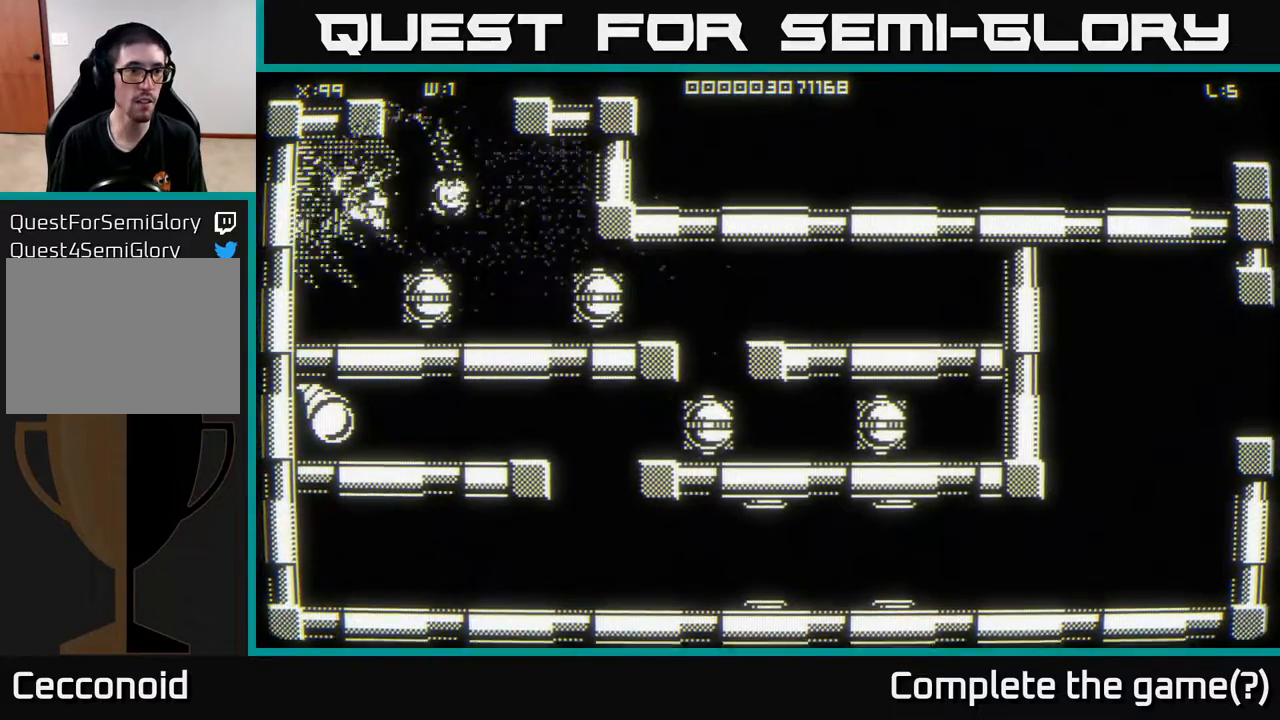
{"buttons": [], "left_stick": "right", "right_stick": "center", "events": [[67, "left_stick", "center"], [333, "left_stick", "right"]]}
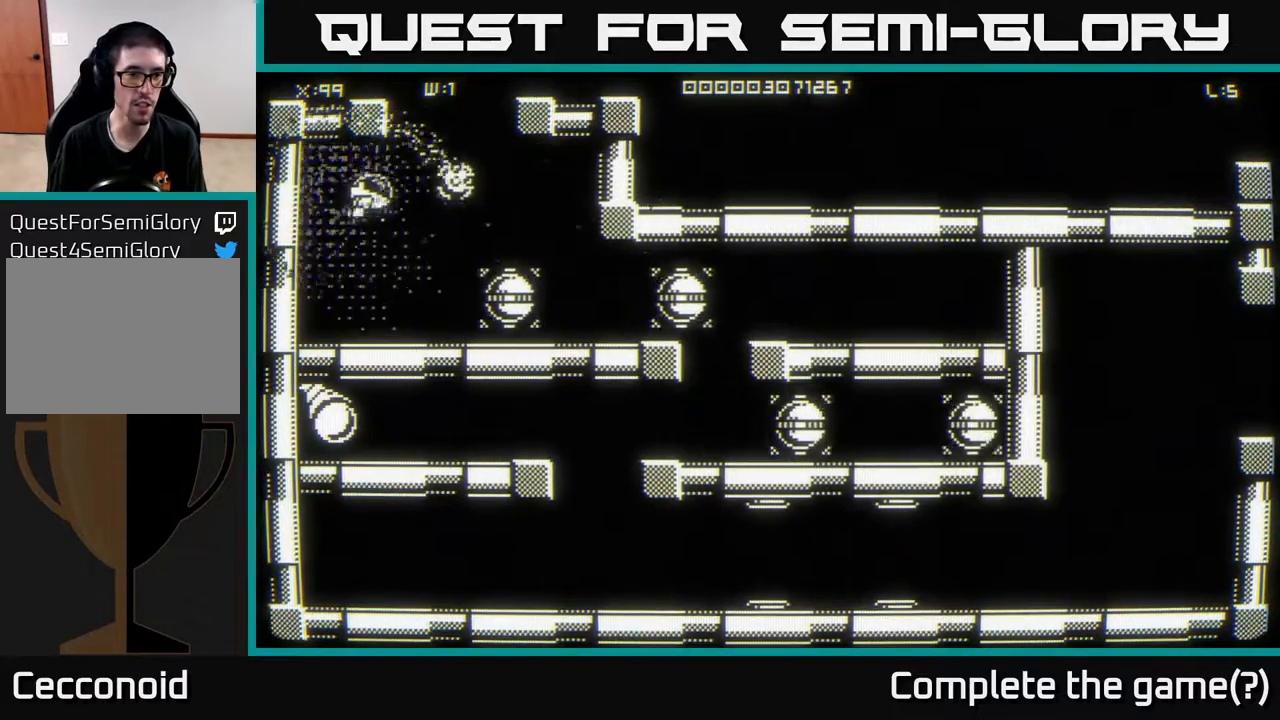
{"buttons": [], "left_stick": "up", "right_stick": "center", "events": [[167, "left_stick", "center"], [383, "left_stick", "right"], [500, "left_stick", "up"]]}
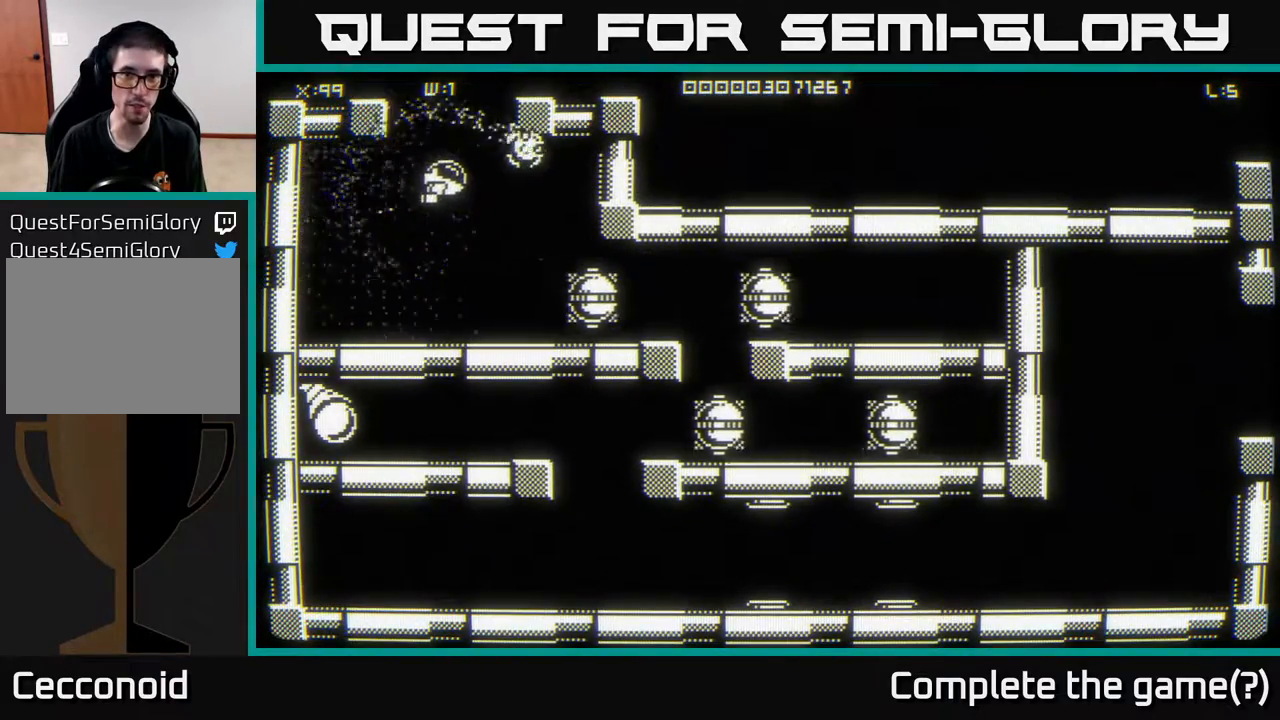
{"buttons": [], "left_stick": "center", "right_stick": "center", "events": [[200, "left_stick", "center"]]}
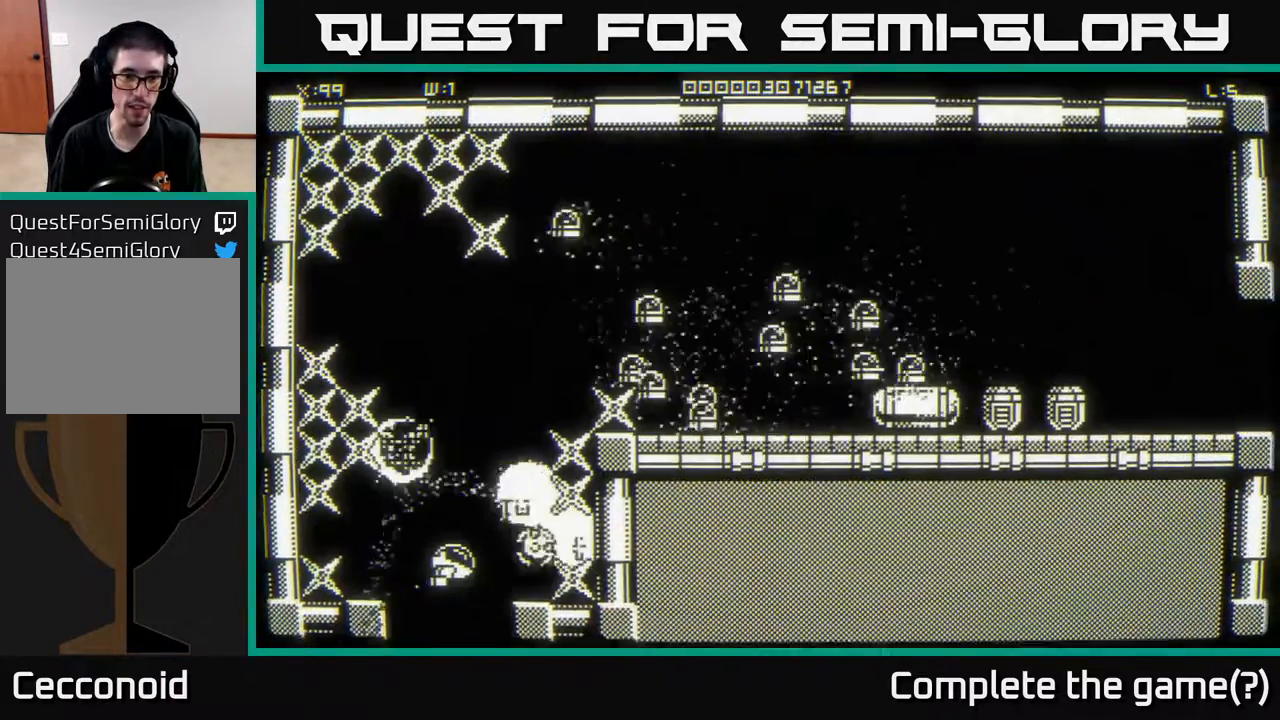
{"buttons": [], "left_stick": "right", "right_stick": "center", "events": [[483, "left_stick", "right"]]}